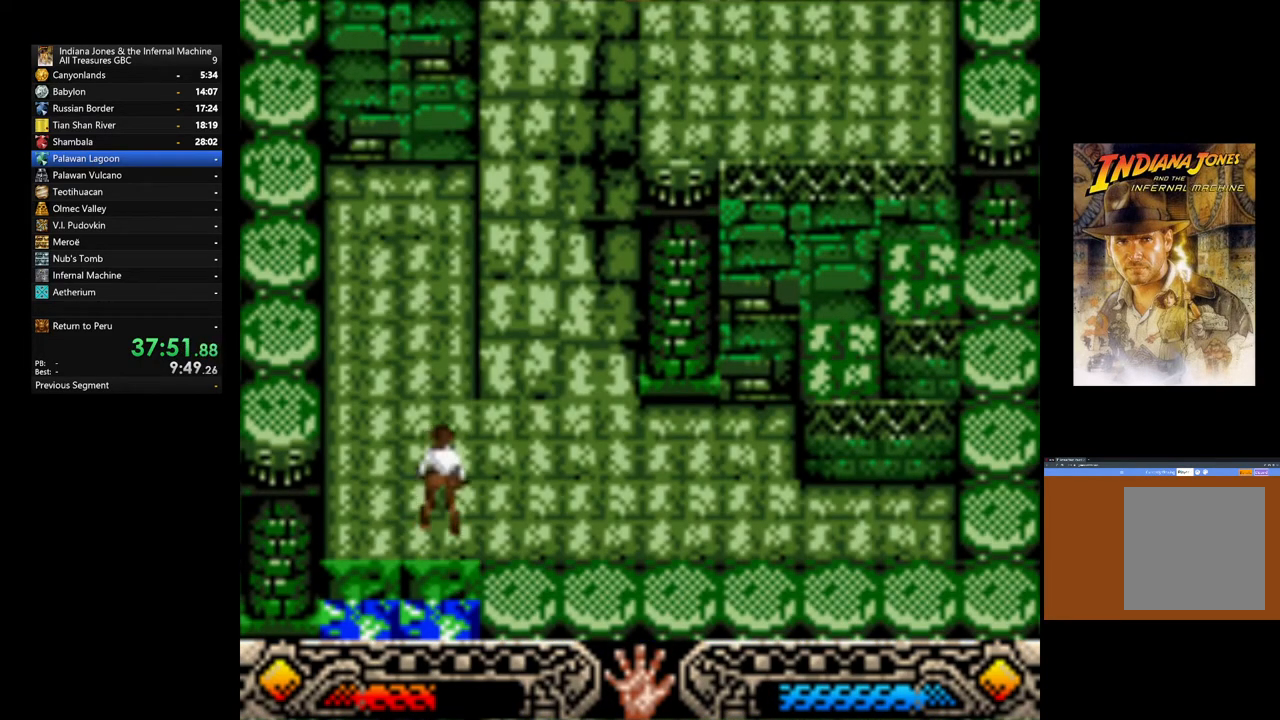
Gameplay with a controller (Xbox layout); each line is a JSON object with the inputs held at the frame after it (dt_ms = milliseconds from this image to that frame). "events" lists button and stick changes between this image and that frame as [ms after this image, input, new state], when the widget could be followed in between.
{"dt_ms": 500, "buttons": [], "left_stick": "right", "right_stick": "center"}
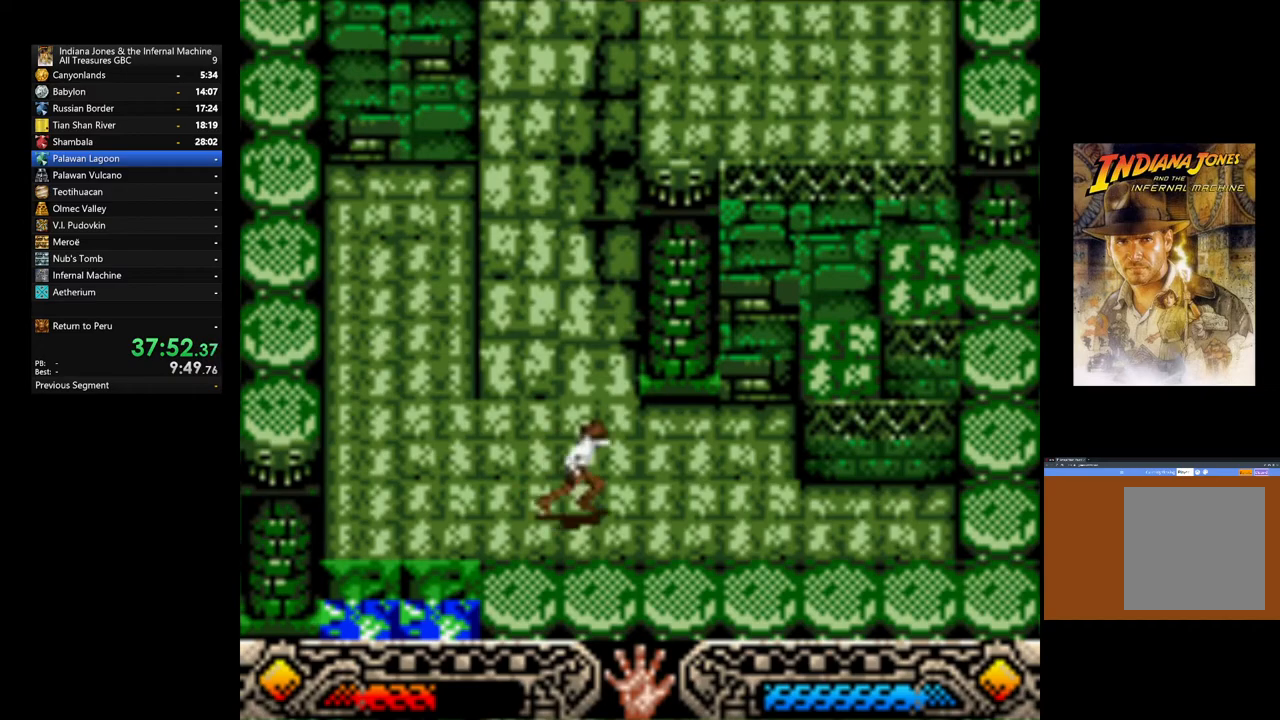
{"dt_ms": 500, "buttons": [], "left_stick": "up-right", "right_stick": "center", "events": [[17, "left_stick", "up-right"]]}
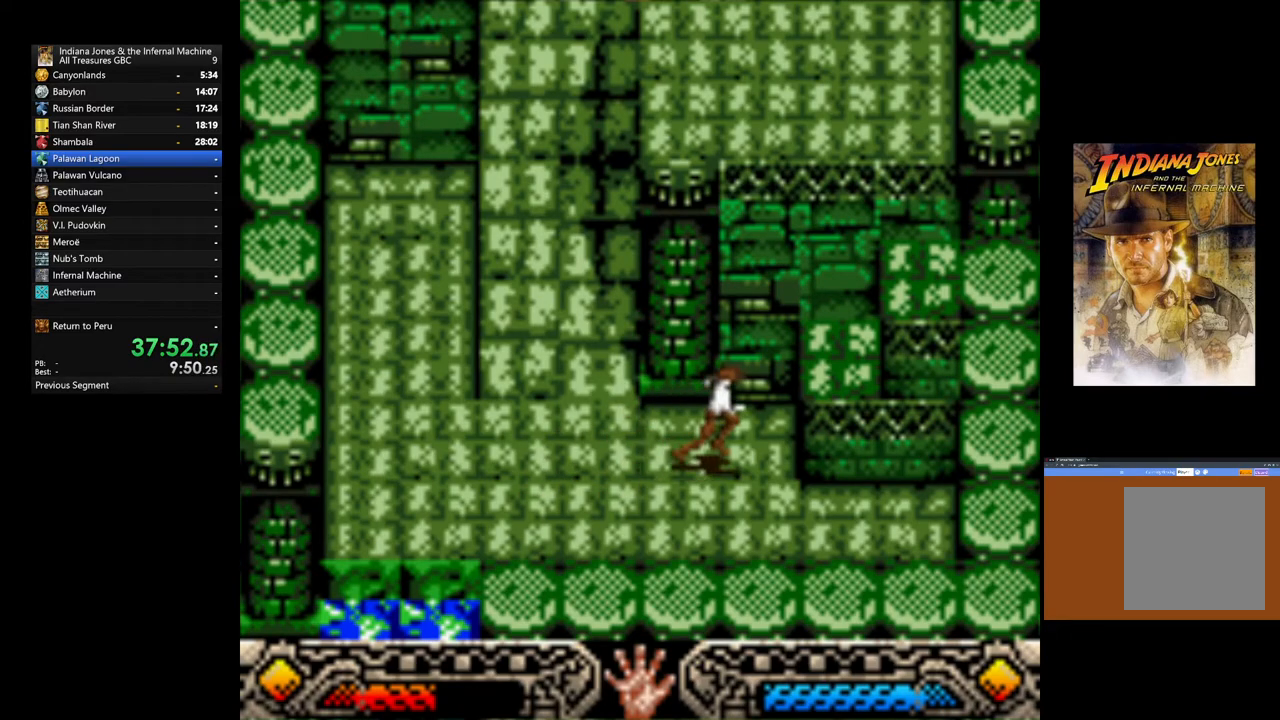
{"dt_ms": 500, "buttons": [], "left_stick": "up-right", "right_stick": "center", "events": [[33, "B", "down"], [183, "B", "up"]]}
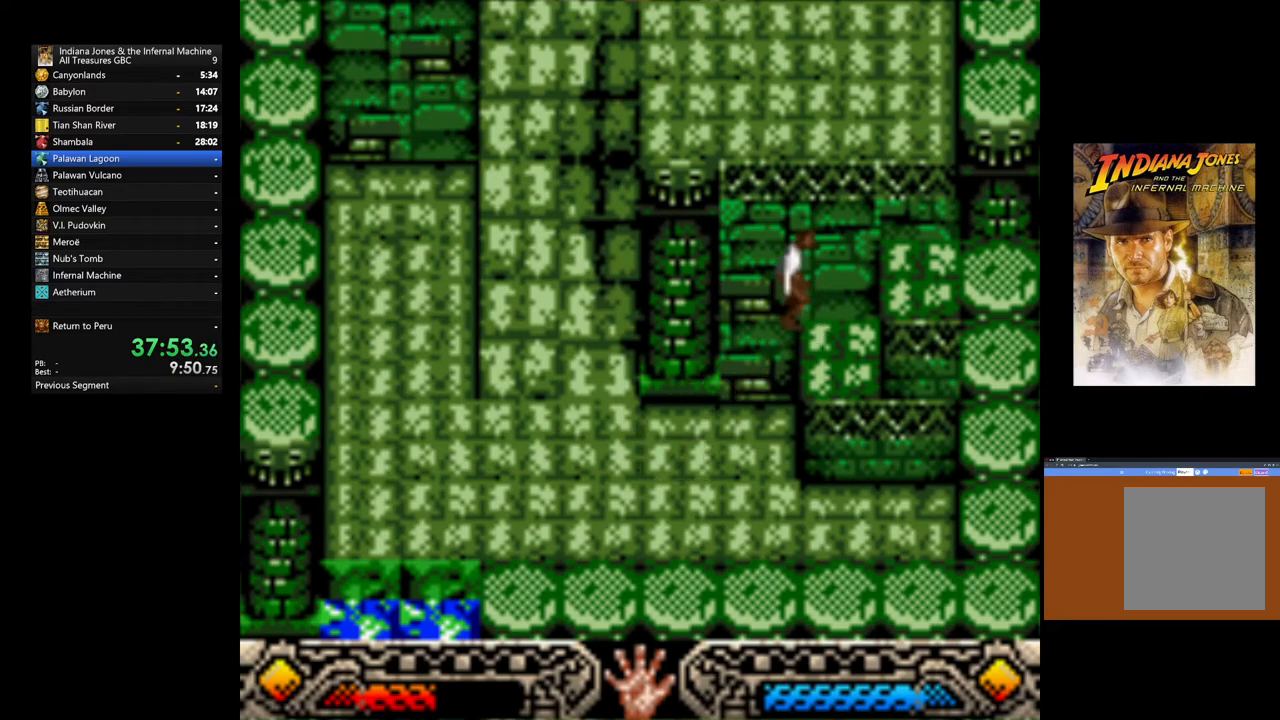
{"dt_ms": 500, "buttons": [], "left_stick": "up-right", "right_stick": "center", "events": [[83, "B", "down"], [217, "B", "up"], [300, "B", "down"], [433, "B", "up"]]}
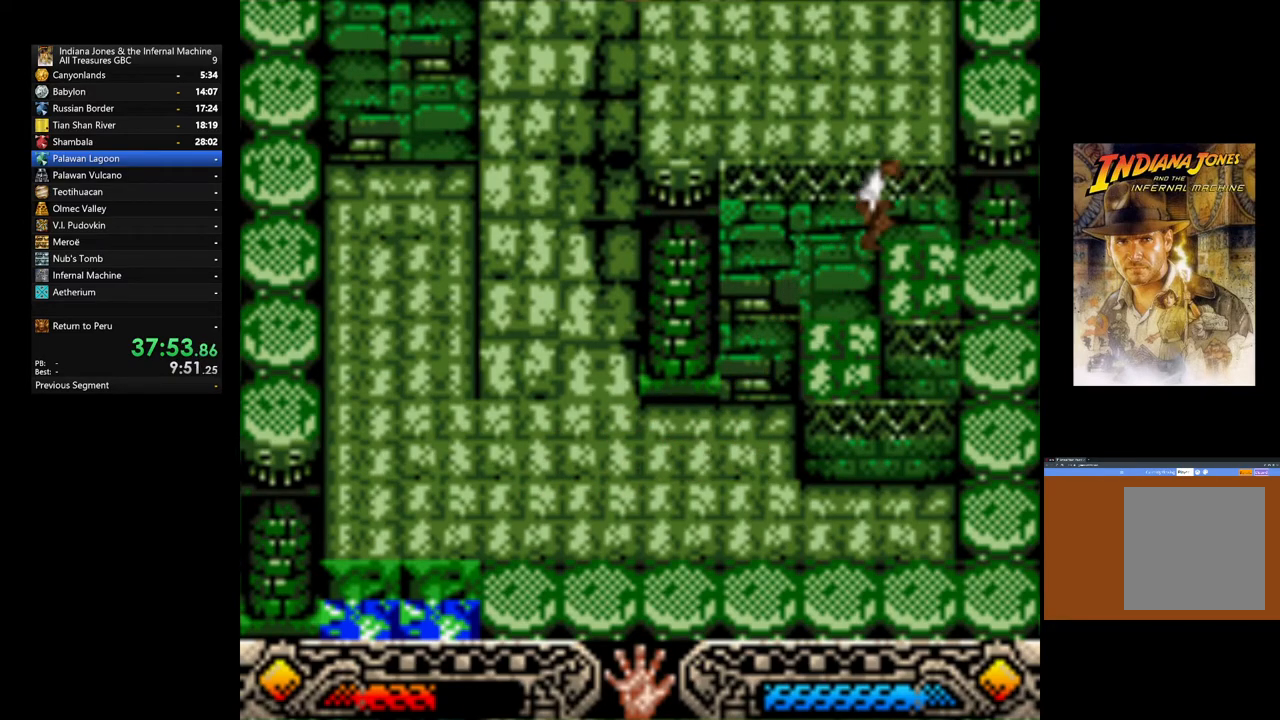
{"dt_ms": 500, "buttons": [], "left_stick": "up", "right_stick": "center", "events": [[100, "left_stick", "up"], [250, "B", "down"], [383, "B", "up"]]}
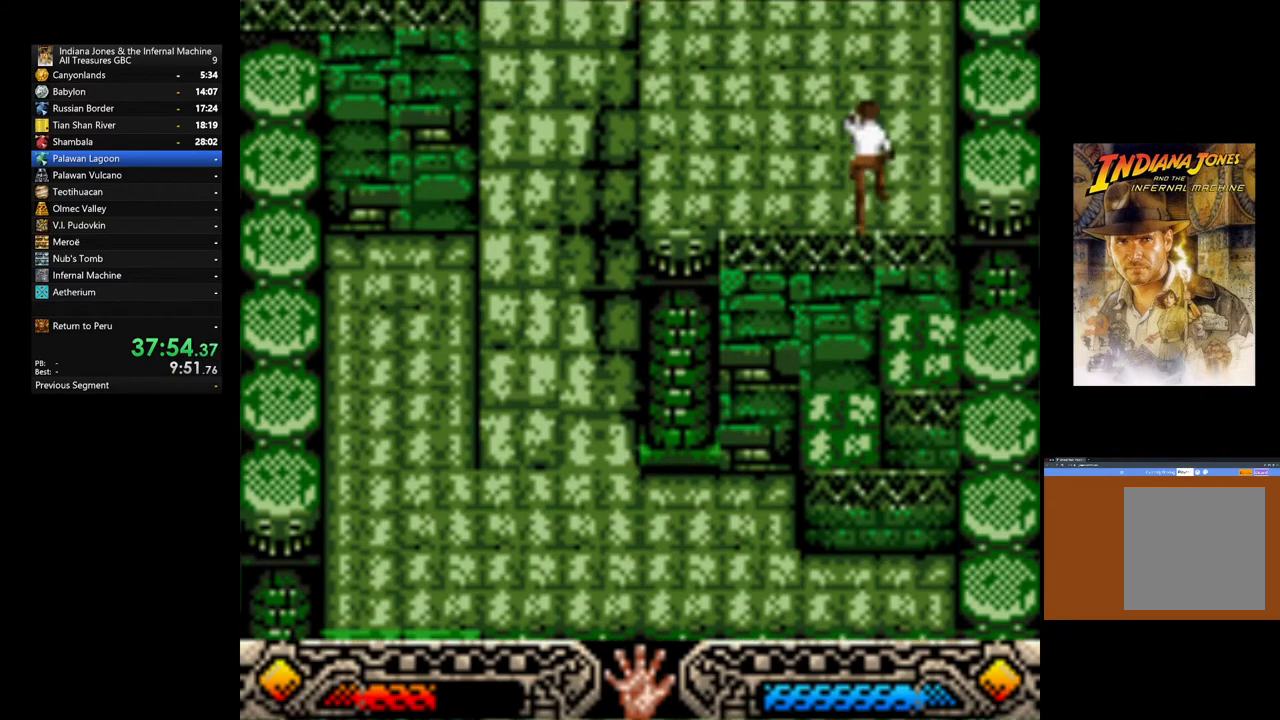
{"dt_ms": 500, "buttons": [], "left_stick": "up-left", "right_stick": "center", "events": [[33, "left_stick", "up-left"]]}
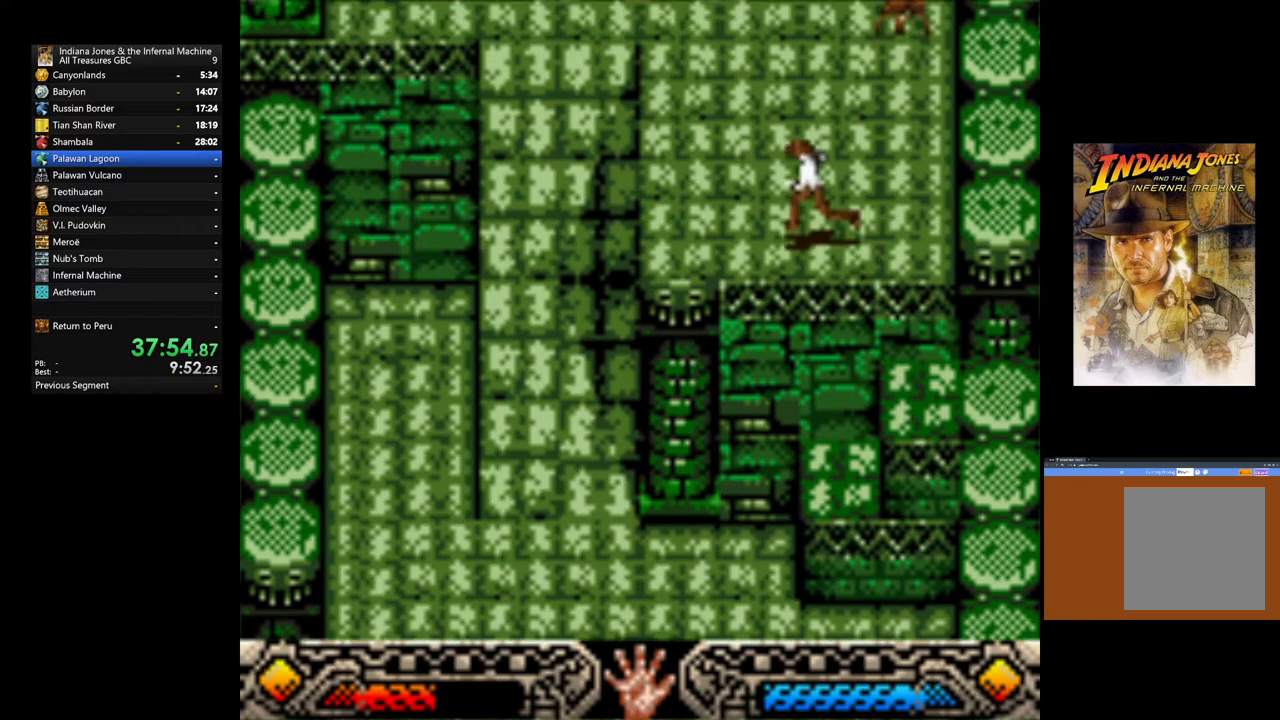
{"dt_ms": 500, "buttons": [], "left_stick": "up-left", "right_stick": "center", "events": []}
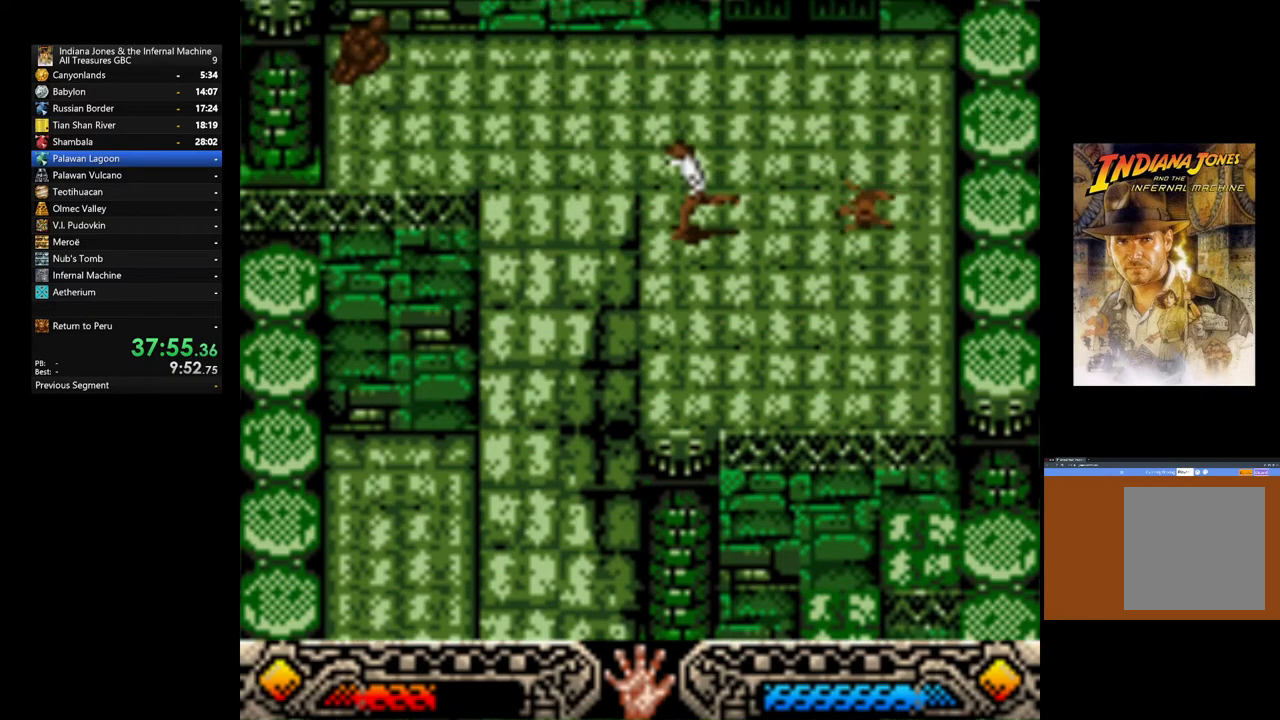
{"dt_ms": 500, "buttons": [], "left_stick": "up-left", "right_stick": "center", "events": []}
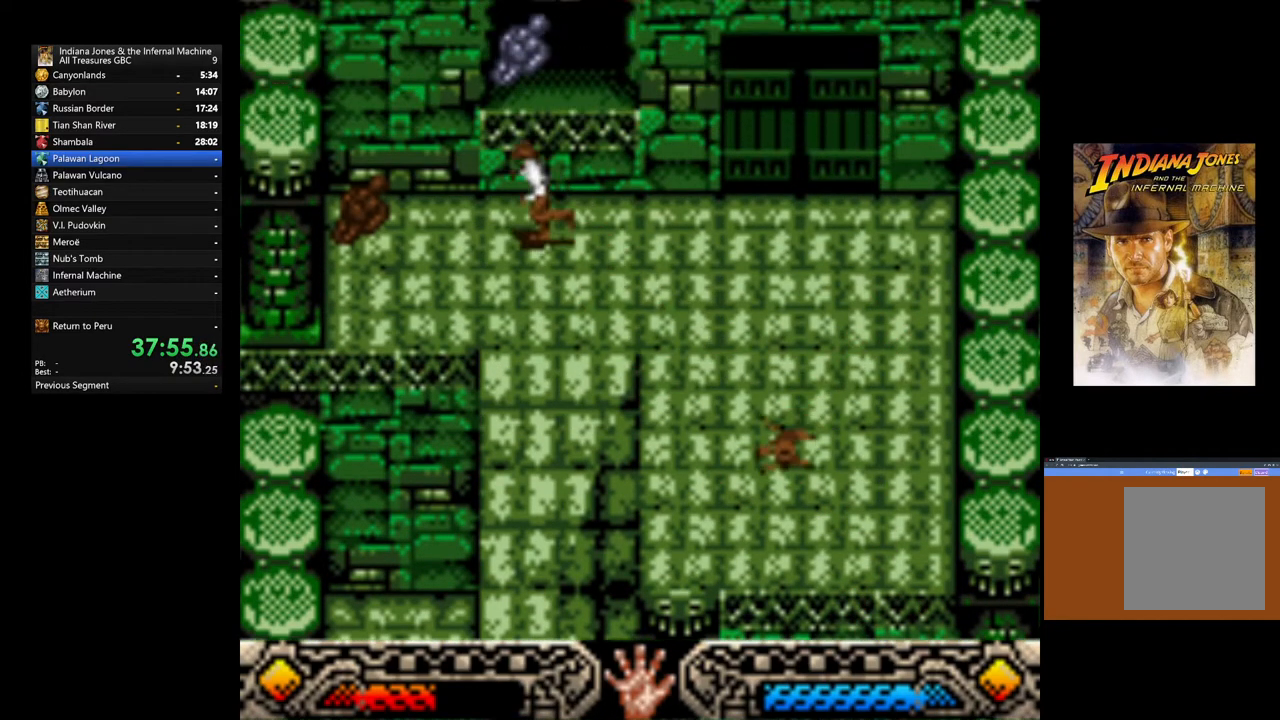
{"dt_ms": 500, "buttons": [], "left_stick": "up", "right_stick": "center", "events": [[33, "B", "down"], [233, "B", "up"], [283, "left_stick", "up"], [300, "A", "down"], [417, "A", "up"]]}
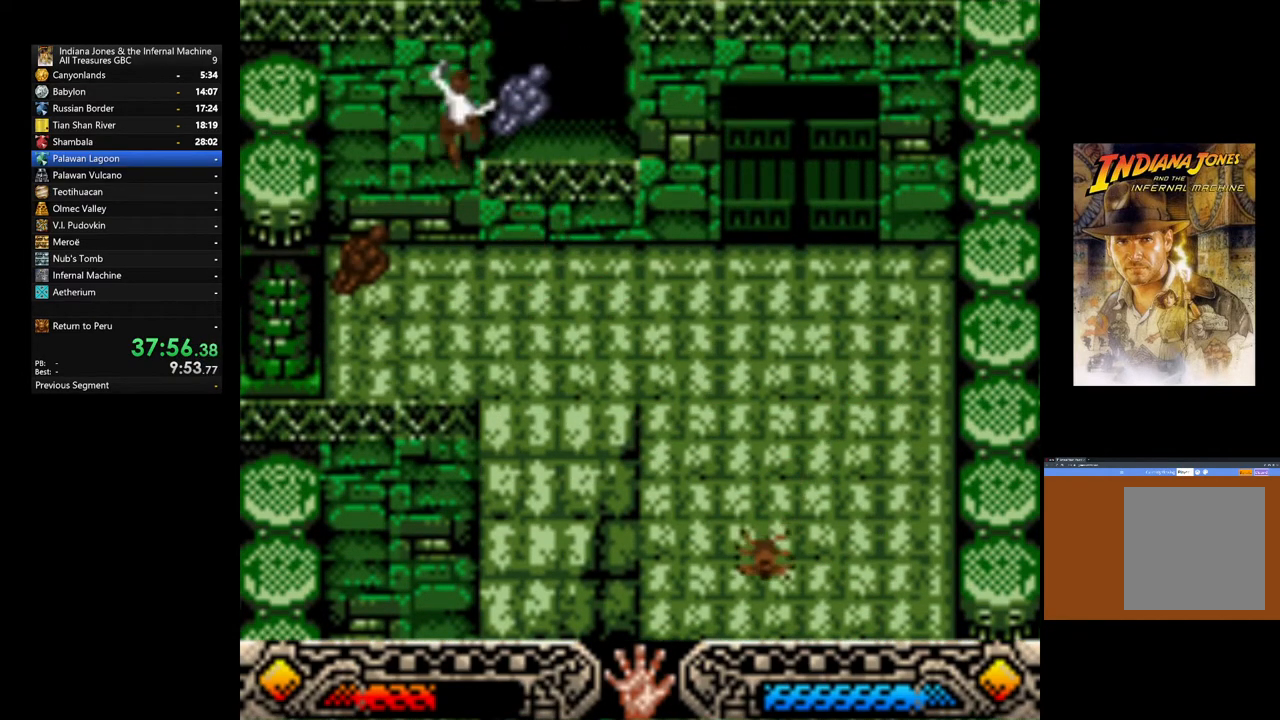
{"dt_ms": 500, "buttons": ["A"], "left_stick": "left", "right_stick": "center", "events": [[17, "A", "down"], [100, "left_stick", "up-left"], [117, "A", "up"], [250, "A", "down"], [333, "A", "up"], [367, "left_stick", "left"], [467, "A", "down"]]}
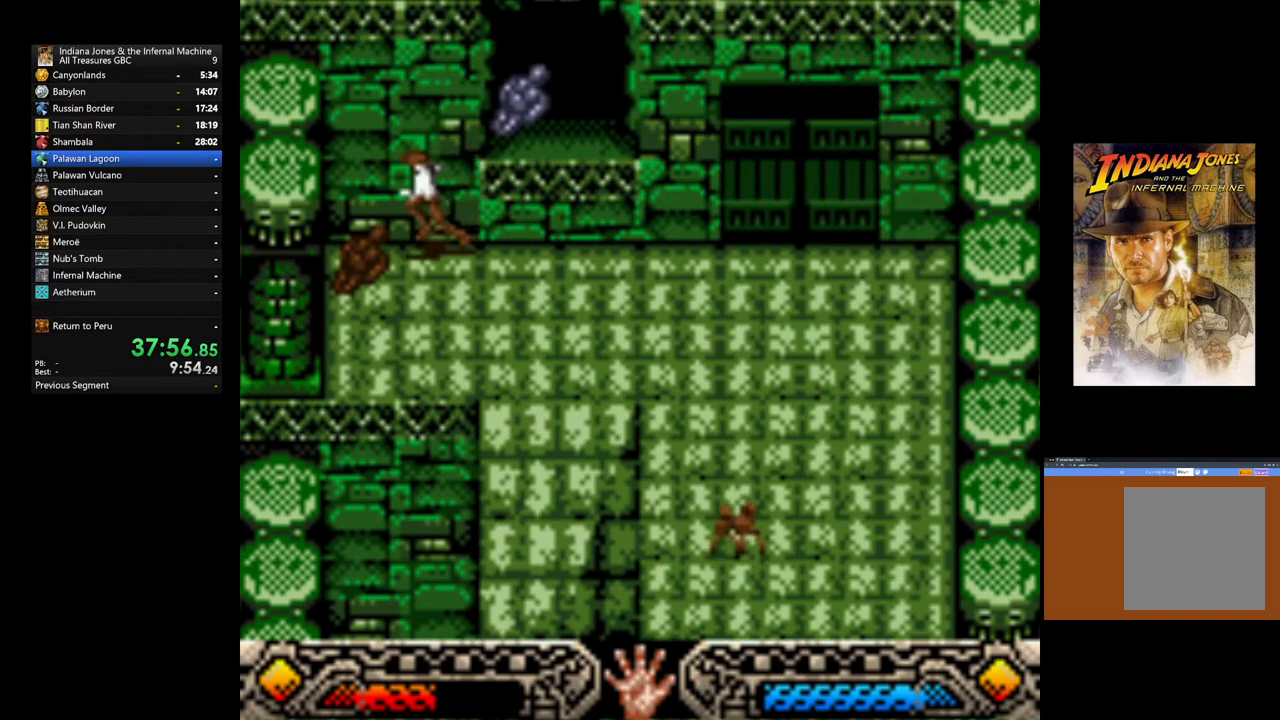
{"dt_ms": 500, "buttons": [], "left_stick": "up-right", "right_stick": "center", "events": [[67, "A", "up"], [150, "A", "down"], [217, "left_stick", "up-right"], [267, "A", "up"], [350, "A", "down"], [450, "A", "up"]]}
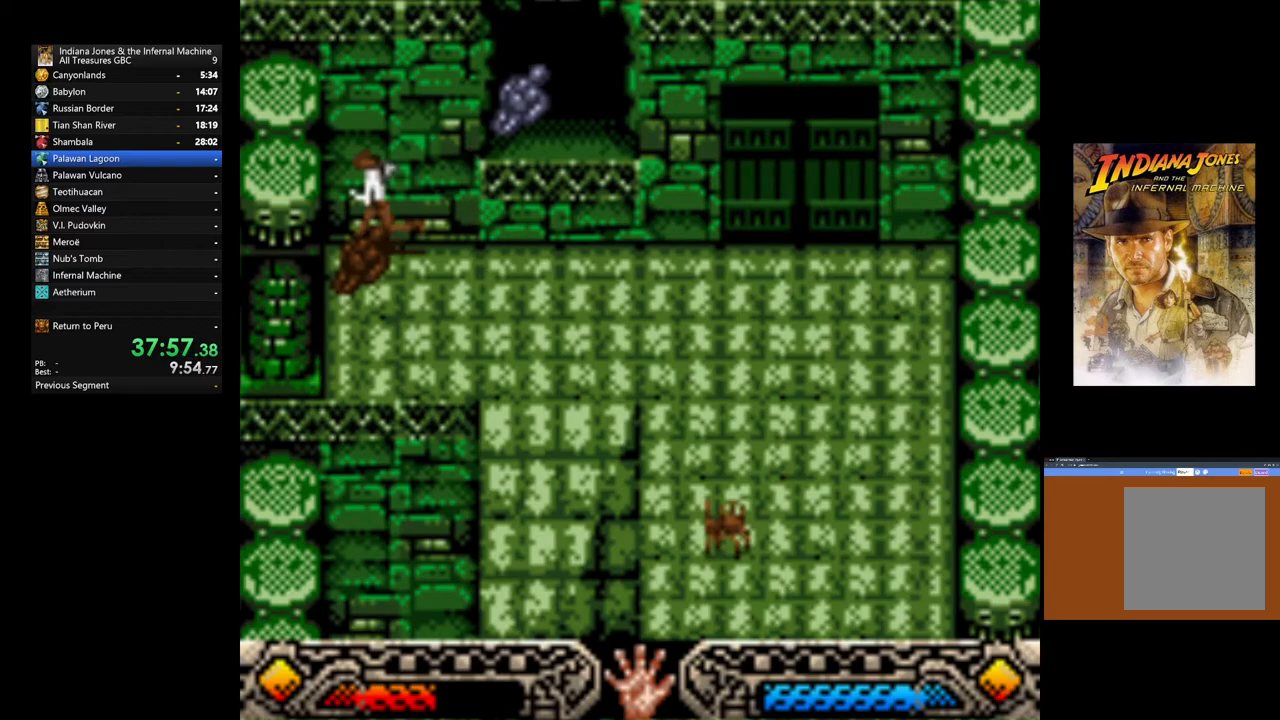
{"dt_ms": 500, "buttons": ["A"], "left_stick": "up-right", "right_stick": "center", "events": [[50, "A", "down"], [150, "A", "up"], [233, "A", "down"], [350, "A", "up"], [433, "A", "down"]]}
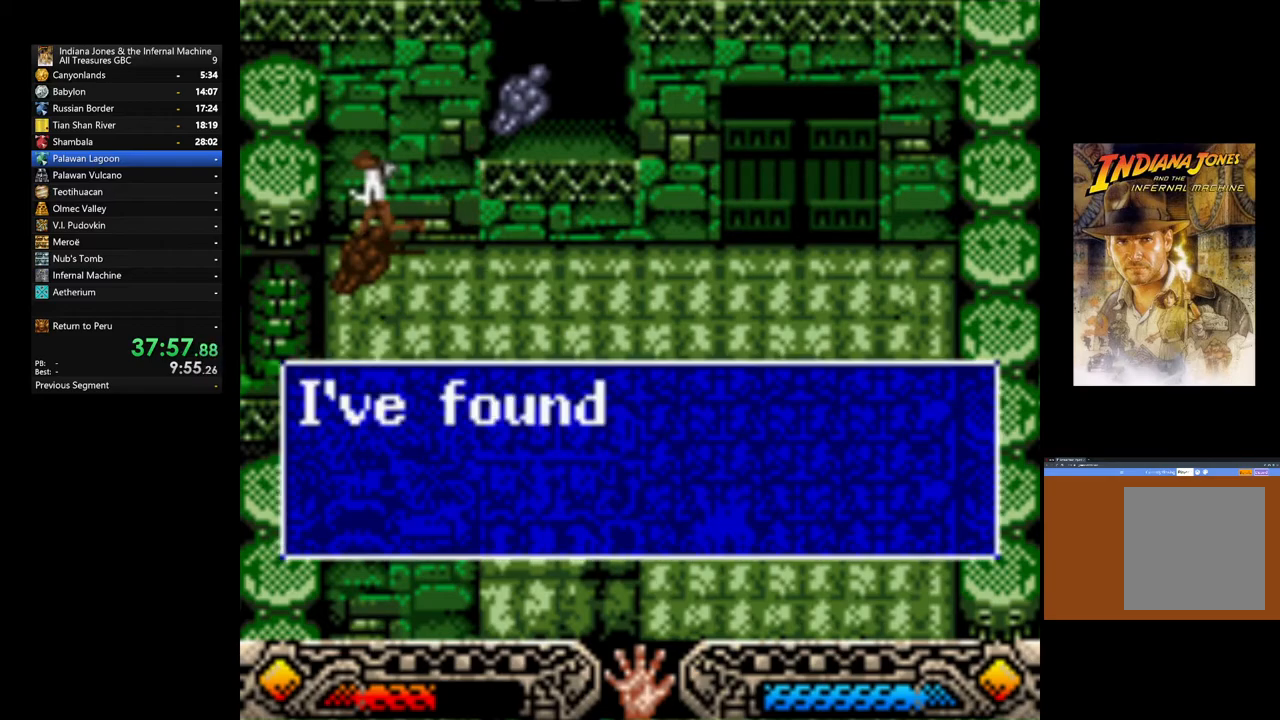
{"dt_ms": 500, "buttons": ["A"], "left_stick": "up-right", "right_stick": "center", "events": [[33, "A", "up"], [117, "A", "down"], [217, "A", "up"], [300, "A", "down"], [400, "A", "up"], [483, "A", "down"]]}
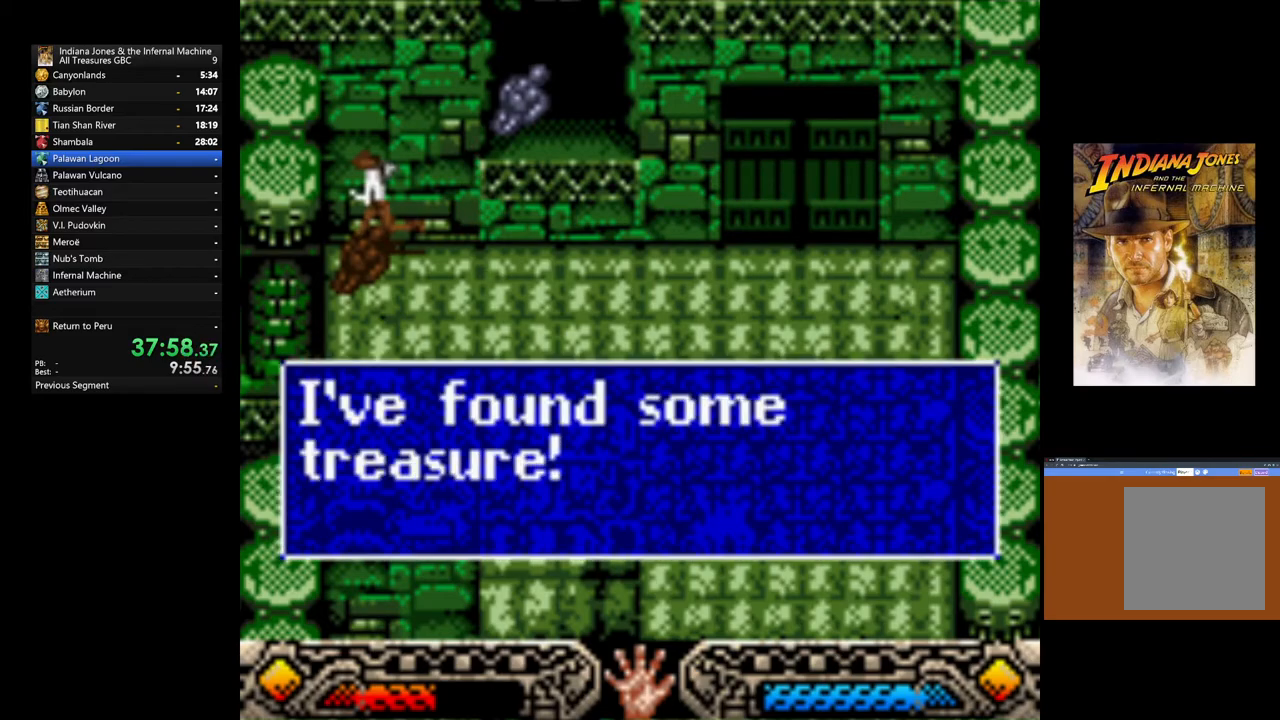
{"dt_ms": 500, "buttons": ["A"], "left_stick": "up-right", "right_stick": "center", "events": [[83, "A", "up"], [417, "A", "down"]]}
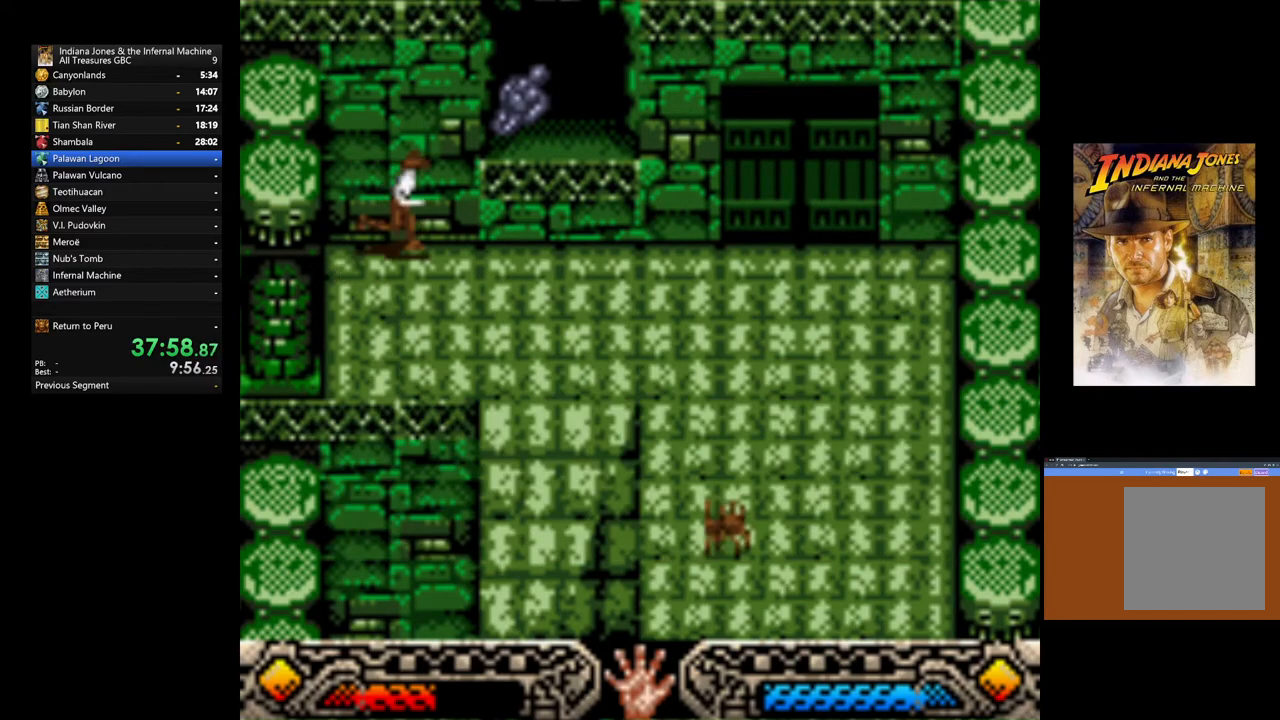
{"dt_ms": 500, "buttons": ["A"], "left_stick": "up", "right_stick": "center", "events": [[50, "A", "up"], [183, "B", "down"], [283, "left_stick", "up"], [333, "B", "up"], [400, "A", "down"]]}
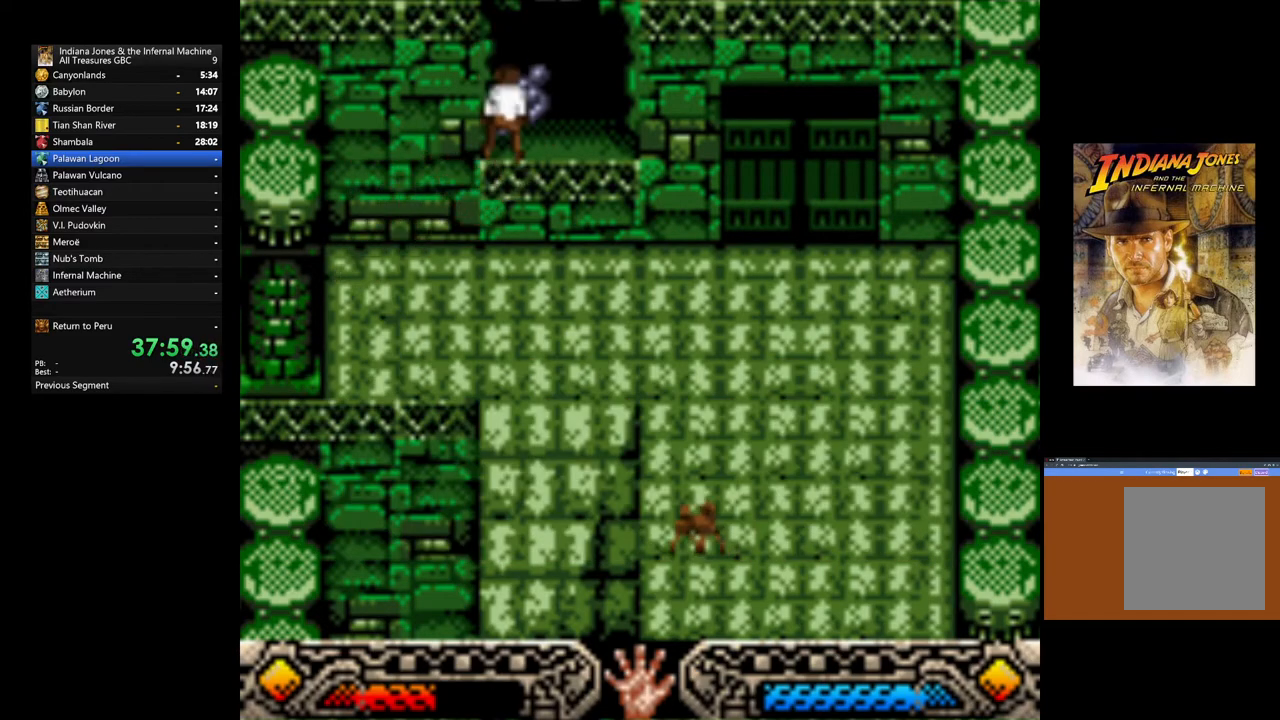
{"dt_ms": 500, "buttons": [], "left_stick": "down-right", "right_stick": "center", "events": [[33, "A", "up"], [50, "left_stick", "center"], [117, "A", "down"], [233, "A", "up"], [333, "A", "down"], [383, "left_stick", "down-right"], [450, "A", "up"]]}
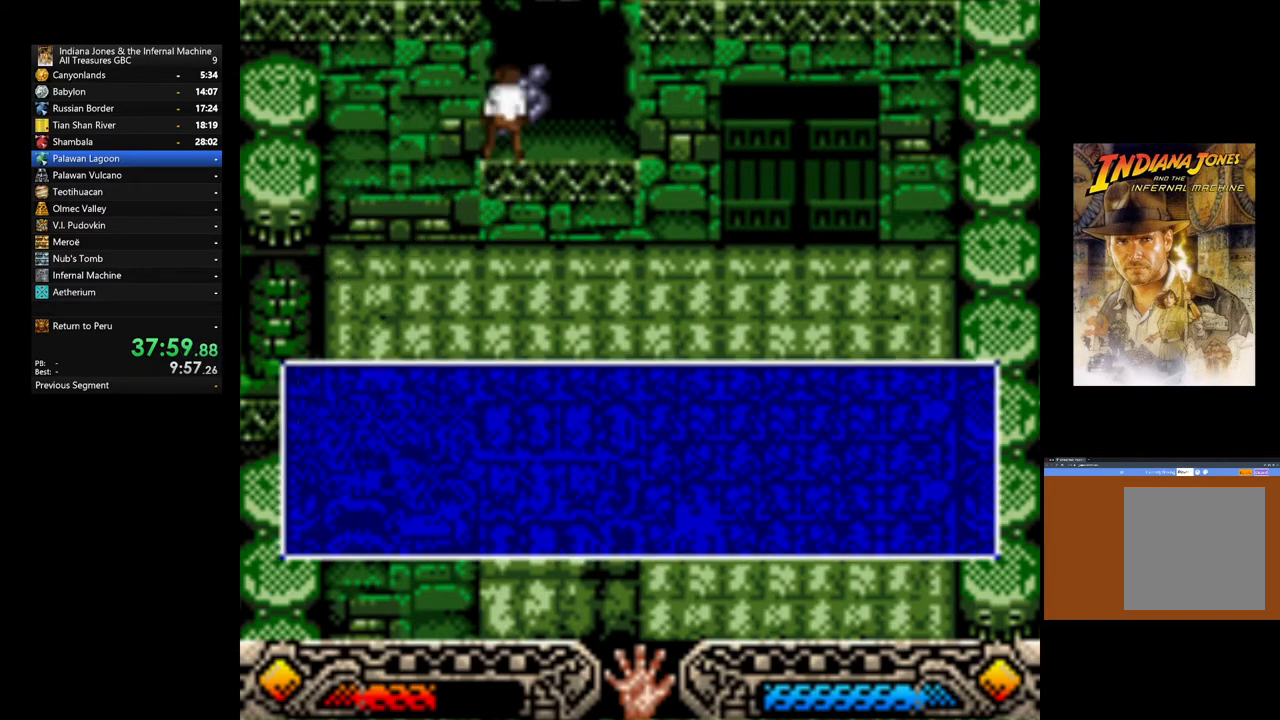
{"dt_ms": 500, "buttons": ["A"], "left_stick": "down-right", "right_stick": "center", "events": [[50, "A", "down"], [167, "A", "up"], [233, "A", "down"], [367, "A", "up"], [433, "A", "down"]]}
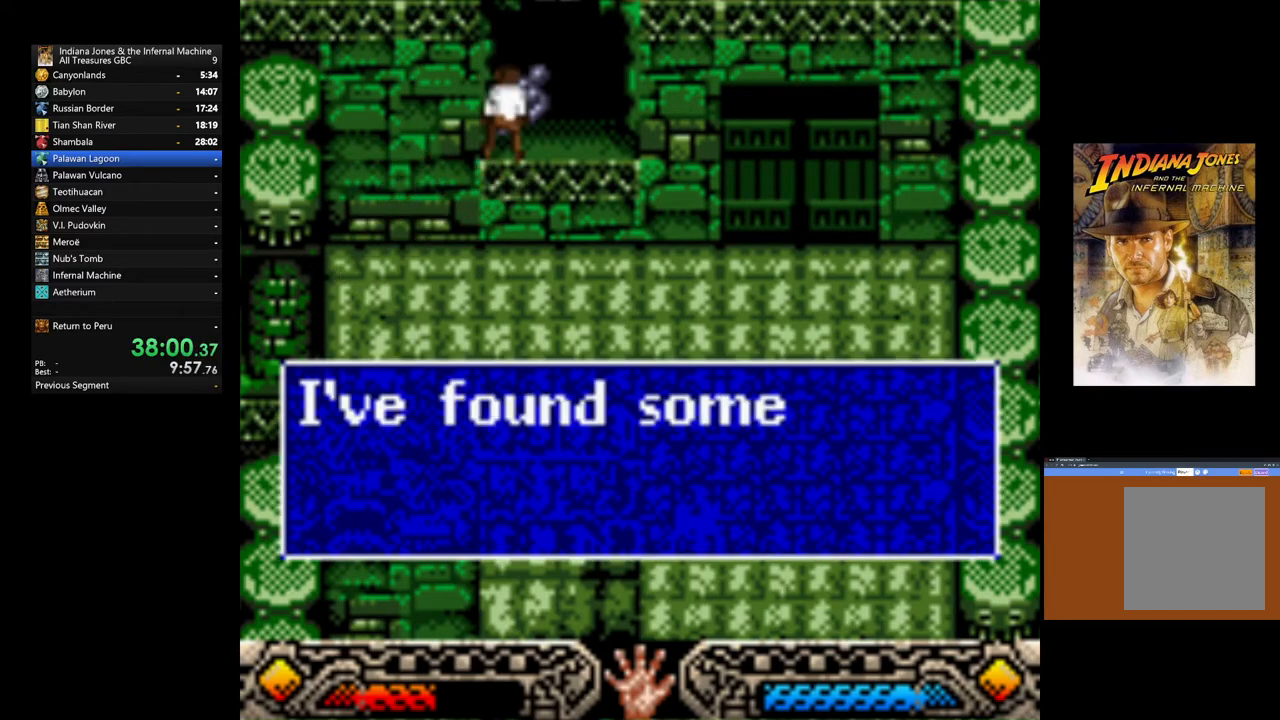
{"dt_ms": 500, "buttons": [], "left_stick": "down-right", "right_stick": "center", "events": [[50, "A", "up"], [117, "A", "down"], [233, "A", "up"], [367, "A", "down"], [433, "A", "up"]]}
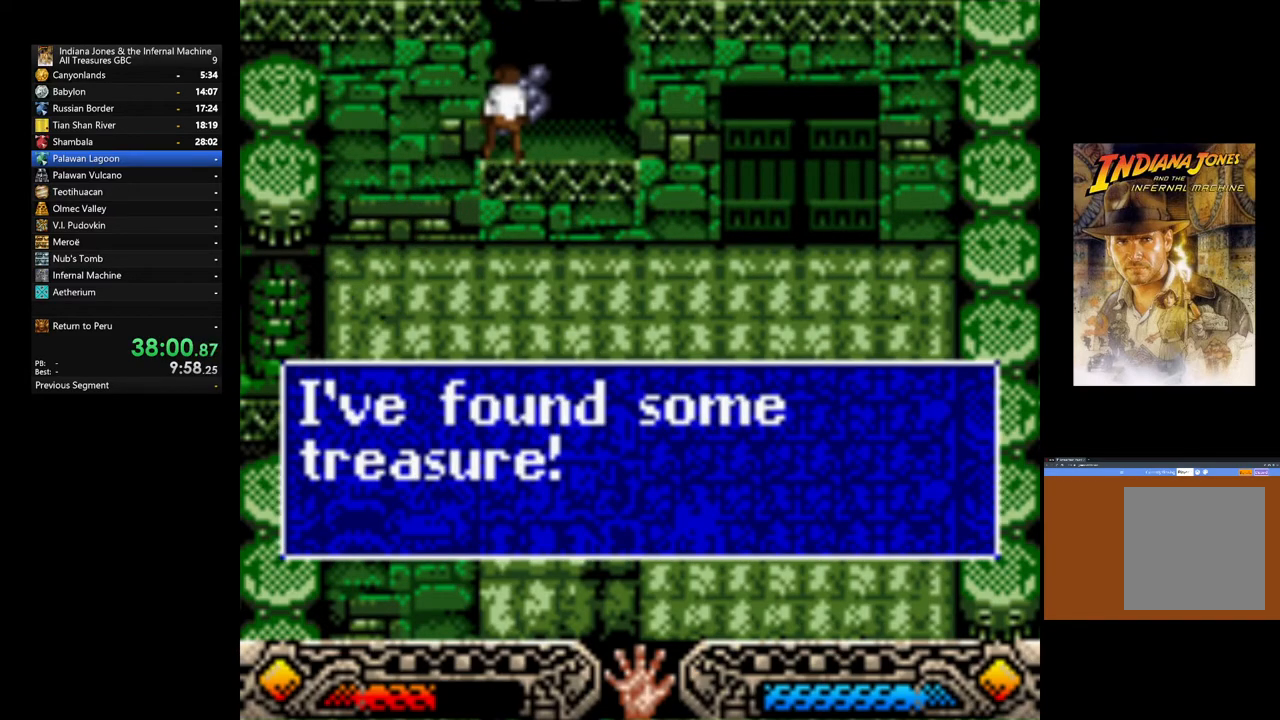
{"dt_ms": 500, "buttons": ["A"], "left_stick": "down-right", "right_stick": "center", "events": [[250, "B", "down"], [367, "B", "up"], [467, "A", "down"]]}
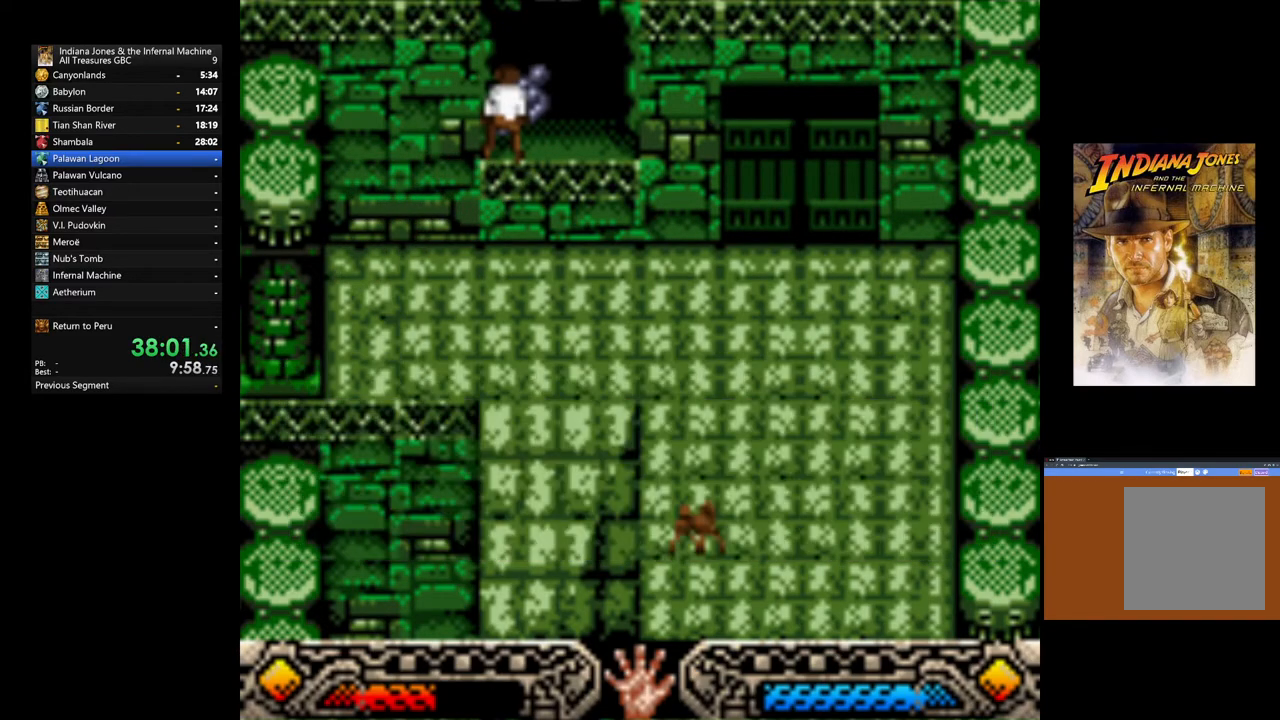
{"dt_ms": 1000, "buttons": ["B"], "left_stick": "right", "right_stick": "center"}
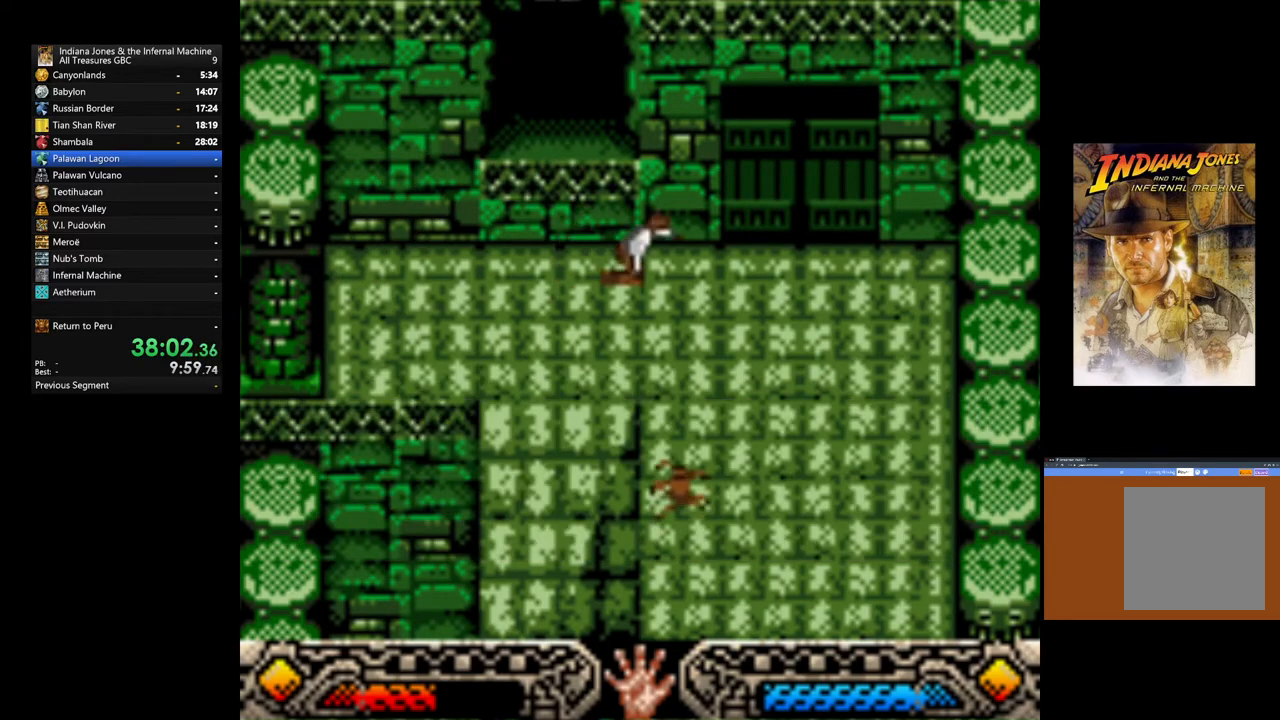
{"dt_ms": 500, "buttons": ["B"], "left_stick": "up", "right_stick": "center", "events": [[67, "left_stick", "up-right"], [483, "left_stick", "up"]]}
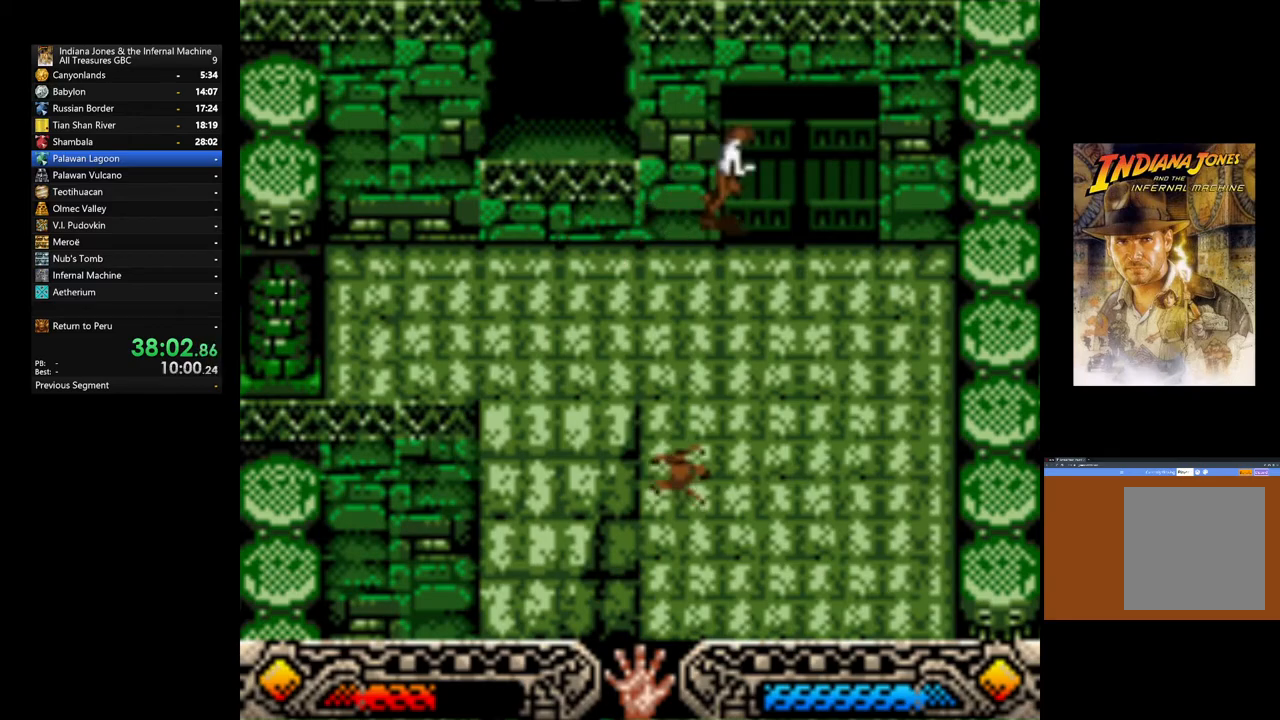
{"dt_ms": 500, "buttons": [], "left_stick": "up", "right_stick": "center", "events": [[217, "B", "up"]]}
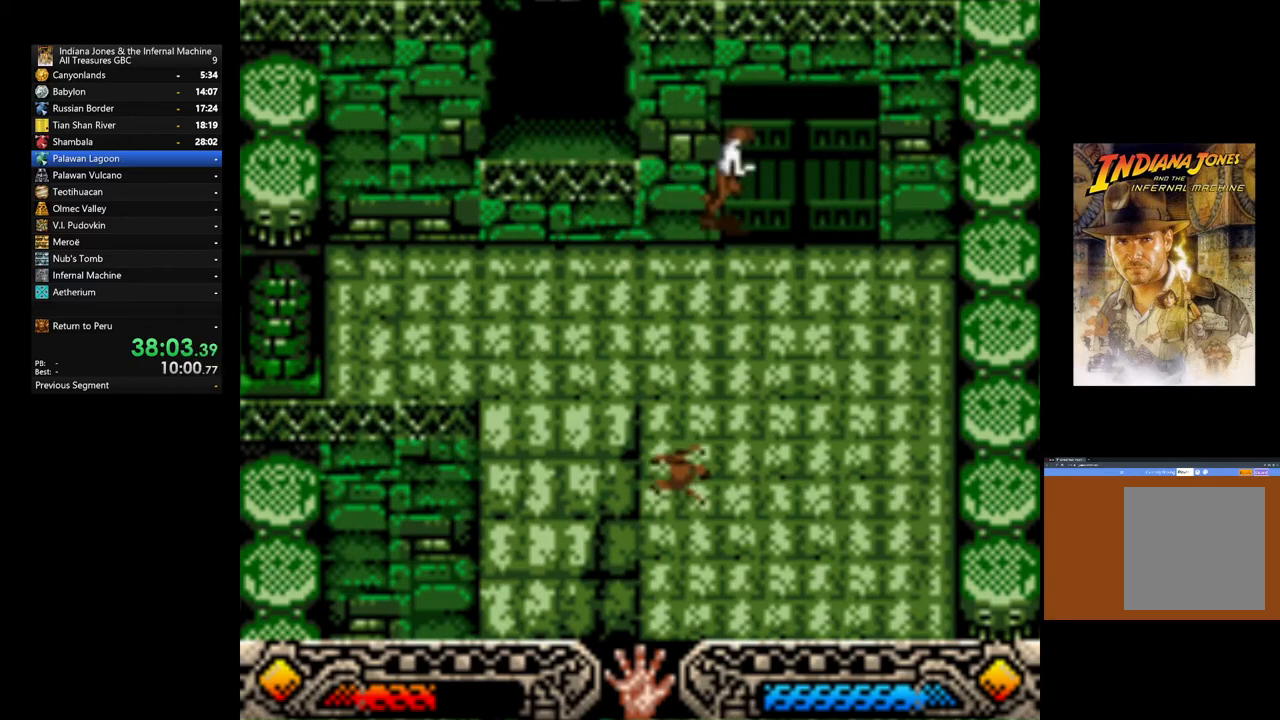
{"dt_ms": 500, "buttons": [], "left_stick": "center", "right_stick": "center", "events": [[300, "A", "down"], [300, "left_stick", "center"], [417, "A", "up"]]}
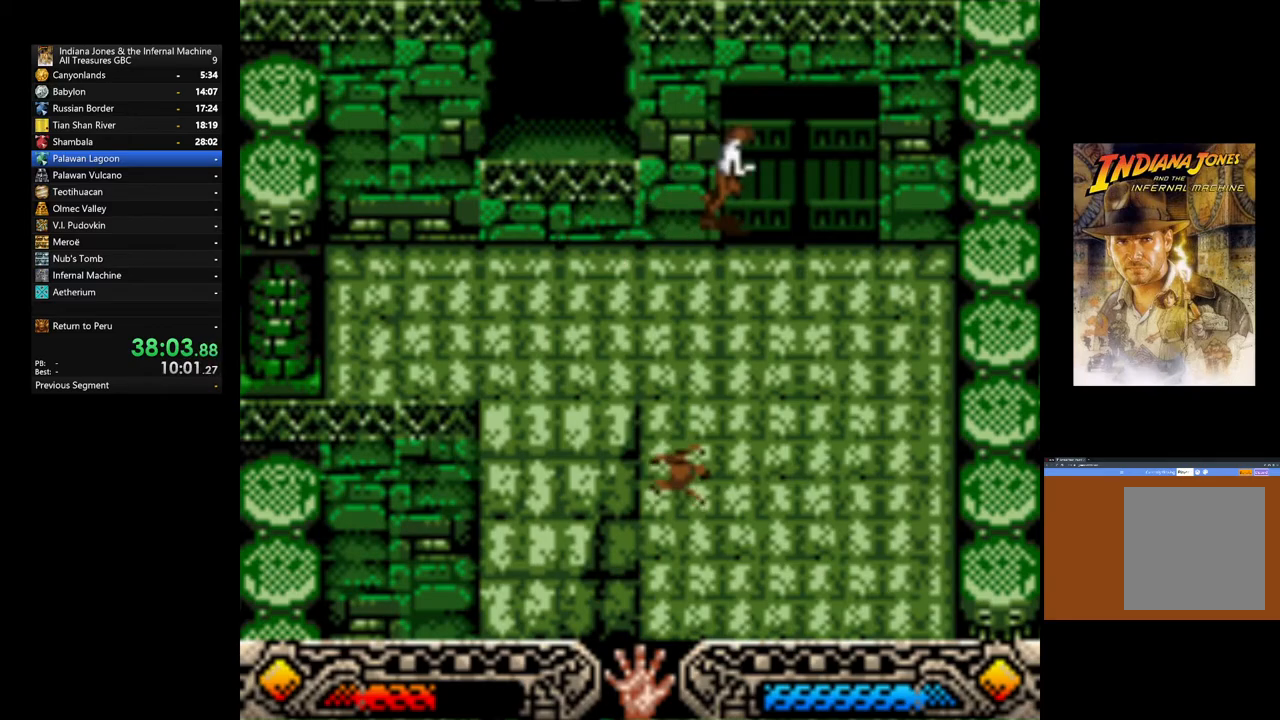
{"dt_ms": 500, "buttons": [], "left_stick": "center", "right_stick": "center", "events": [[17, "A", "down"], [117, "A", "up"], [200, "A", "down"], [283, "A", "up"], [417, "A", "down"], [500, "A", "up"]]}
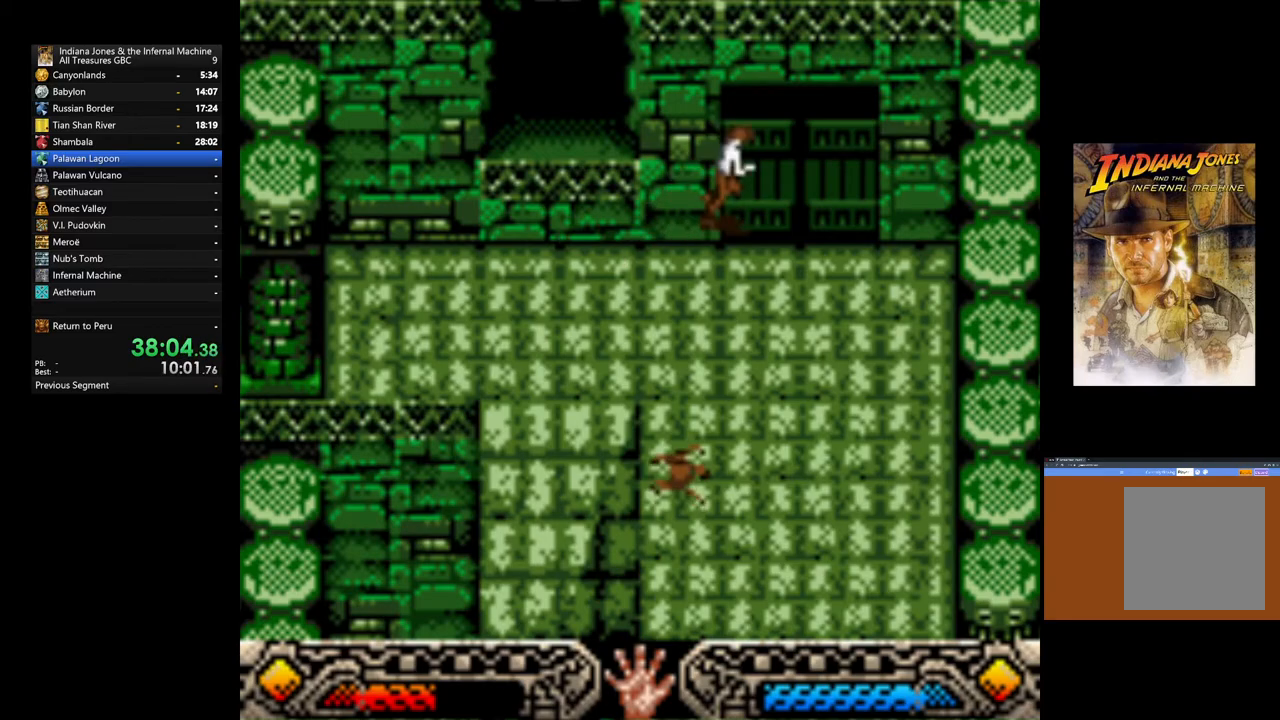
{"dt_ms": 500, "buttons": ["A"], "left_stick": "center", "right_stick": "center", "events": [[83, "A", "down"], [183, "A", "up"], [483, "A", "down"]]}
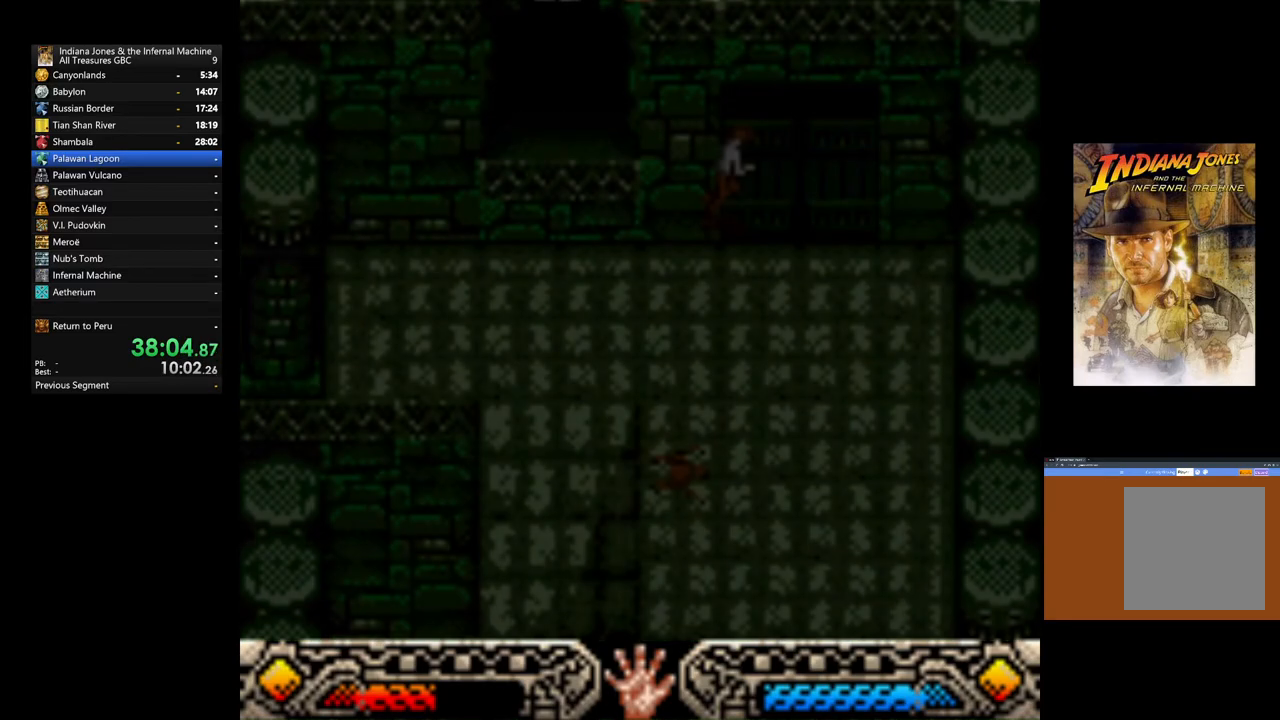
{"dt_ms": 500, "buttons": [], "left_stick": "center", "right_stick": "center", "events": [[117, "A", "up"], [200, "A", "down"], [217, "A", "up"], [250, "A", "down"], [367, "A", "up"]]}
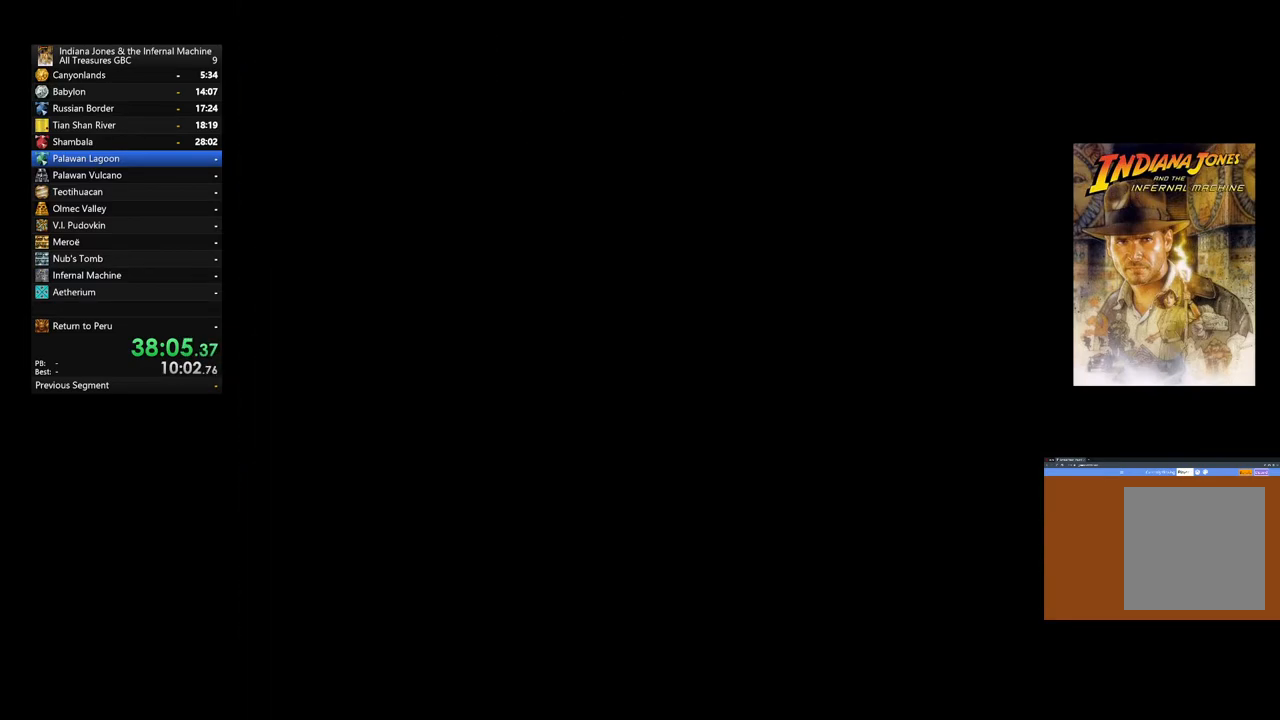
{"dt_ms": 500, "buttons": [], "left_stick": "center", "right_stick": "center", "events": []}
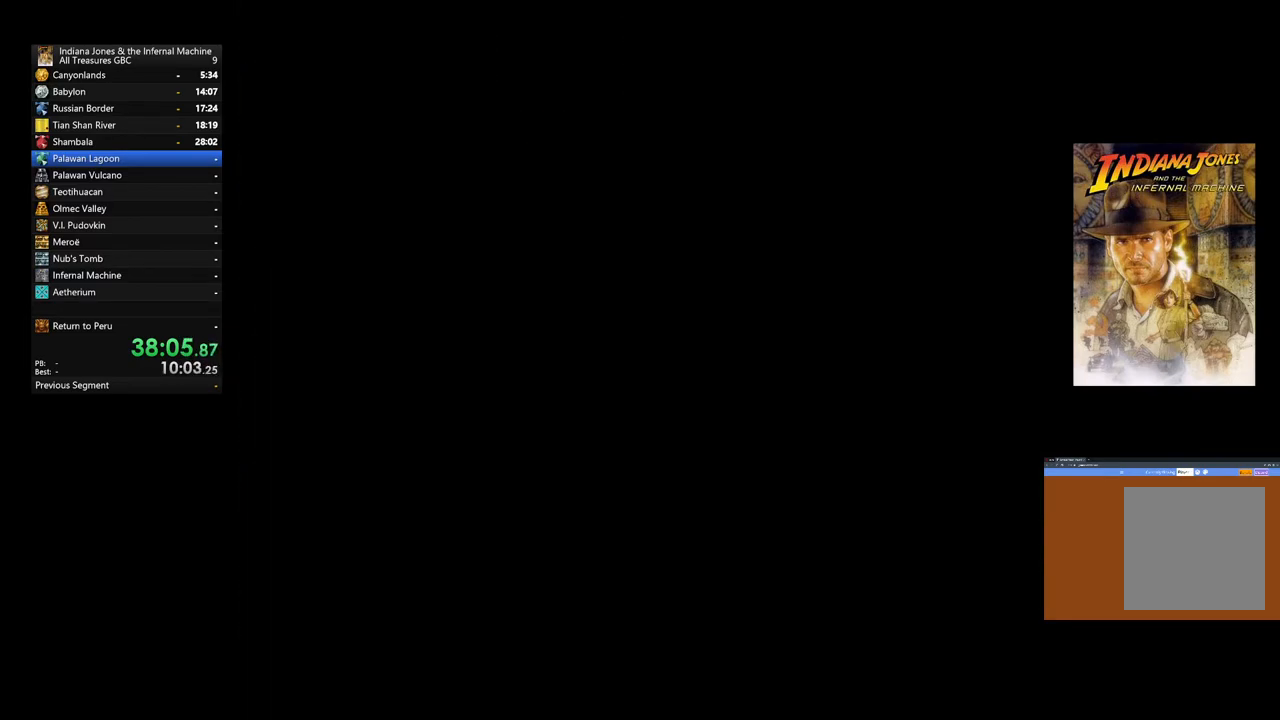
{"dt_ms": 500, "buttons": [], "left_stick": "center", "right_stick": "center", "events": []}
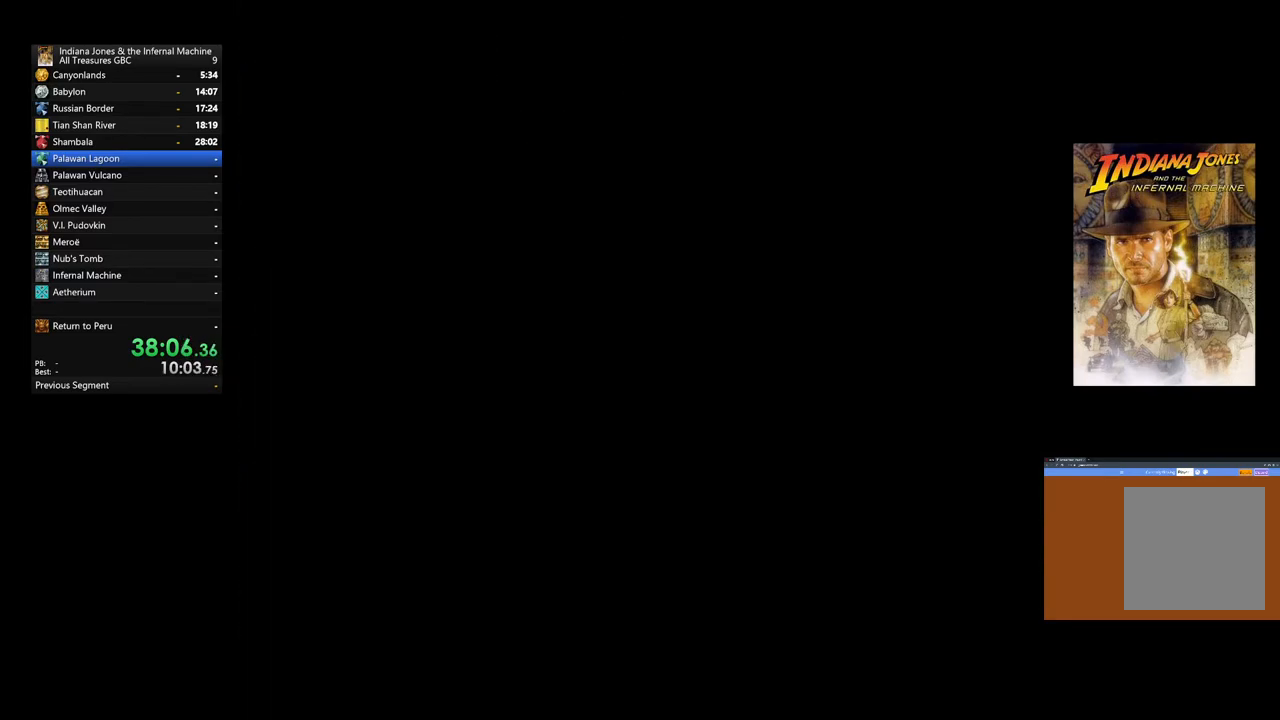
{"dt_ms": 500, "buttons": [], "left_stick": "center", "right_stick": "center", "events": []}
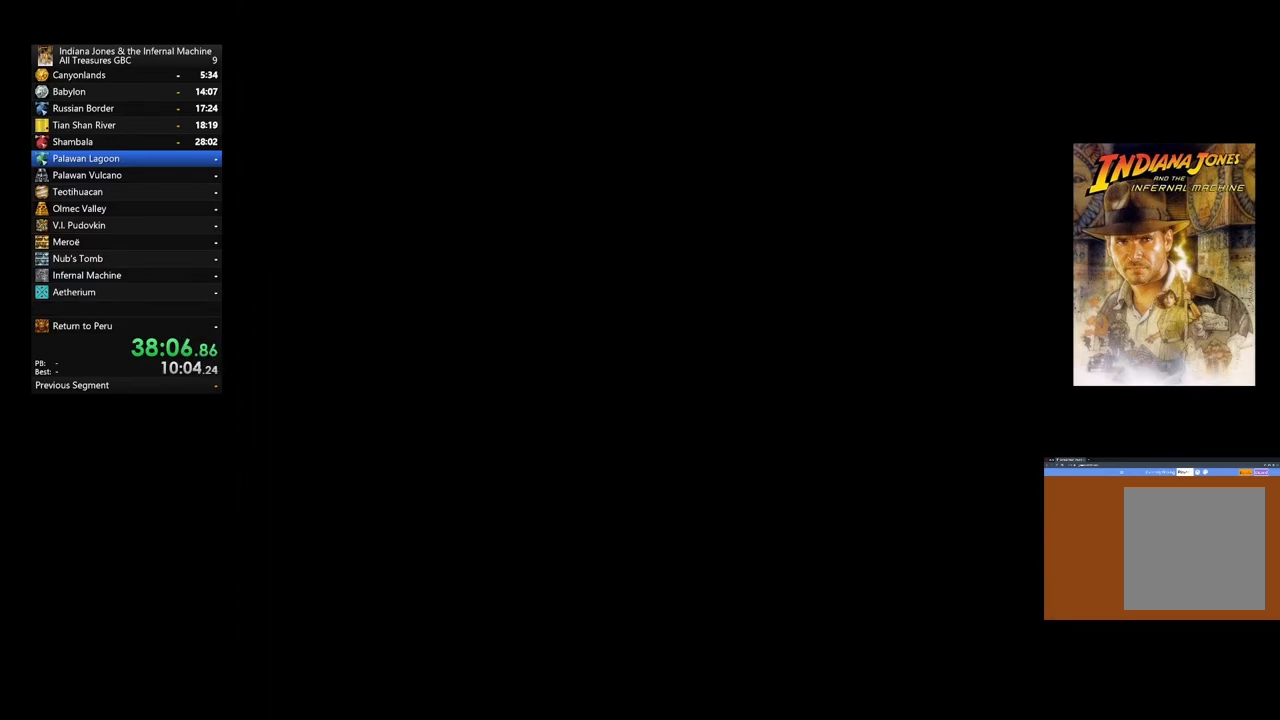
{"dt_ms": 500, "buttons": [], "left_stick": "center", "right_stick": "center", "events": []}